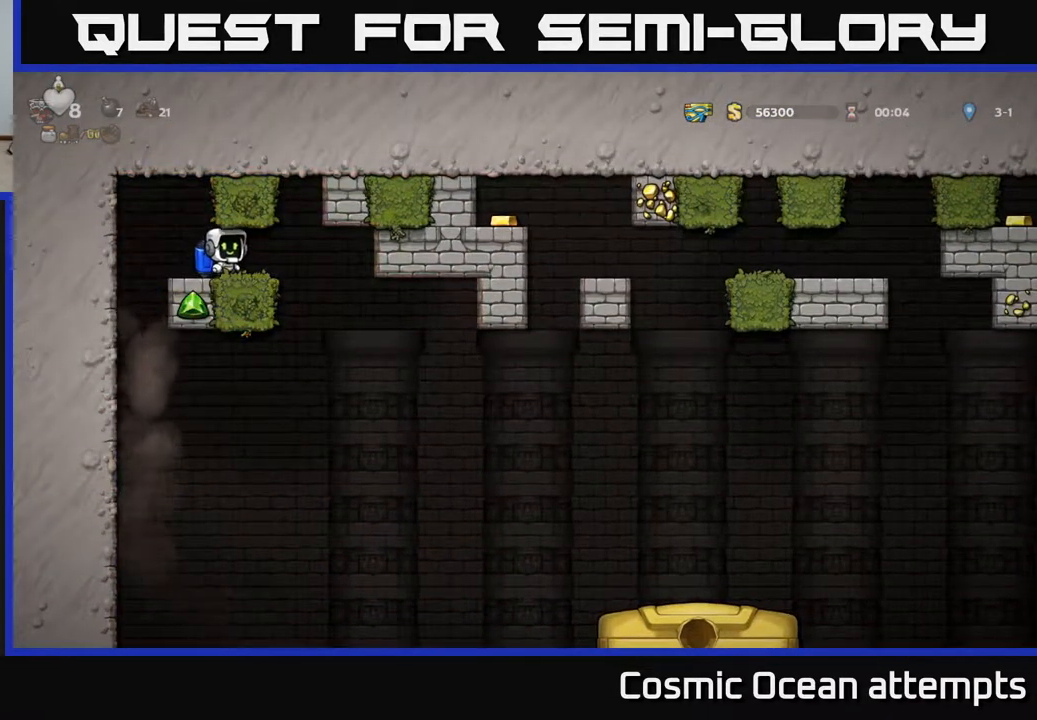
Gameplay with a controller (Xbox layout); each line is a JSON object with the inputs held at the frame after it. "events" lists button and stick changes between this image and that frame as [ms after this image, input, new state], when the widget could be followed in between.
{"buttons": ["DPAD_LEFT"], "left_stick": "center", "right_stick": "center", "events": [[400, "DPAD_RIGHT", "up"], [450, "DPAD_LEFT", "down"]]}
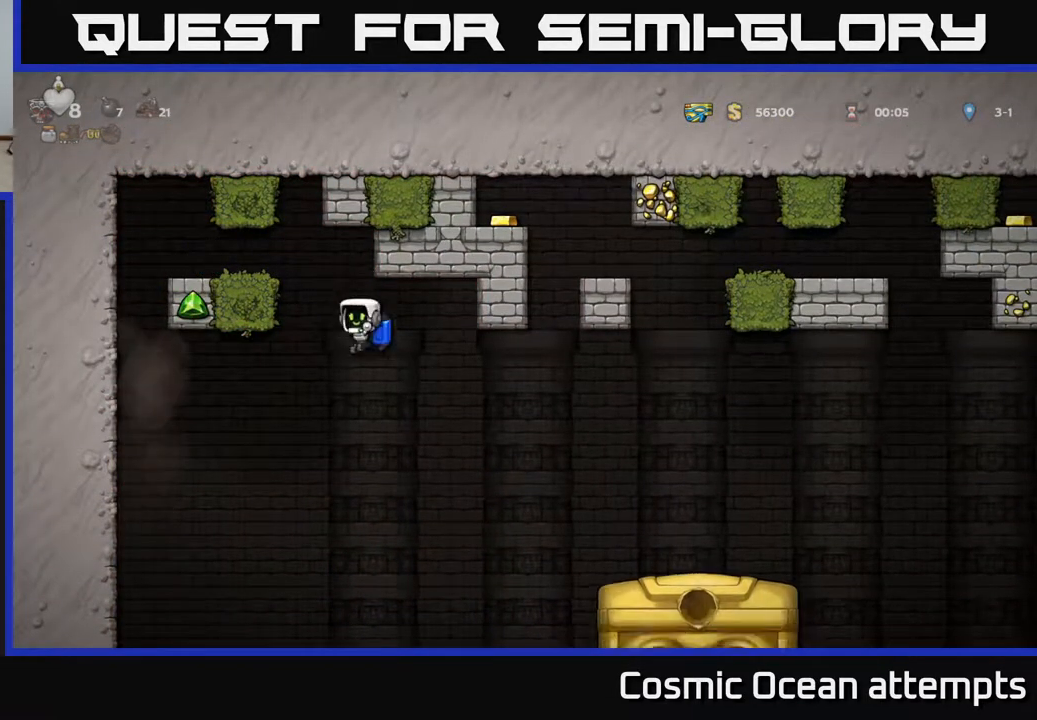
{"buttons": ["DPAD_RIGHT"], "left_stick": "center", "right_stick": "center", "events": [[117, "A", "down"], [233, "A", "up"], [350, "DPAD_LEFT", "up"], [483, "DPAD_RIGHT", "down"]]}
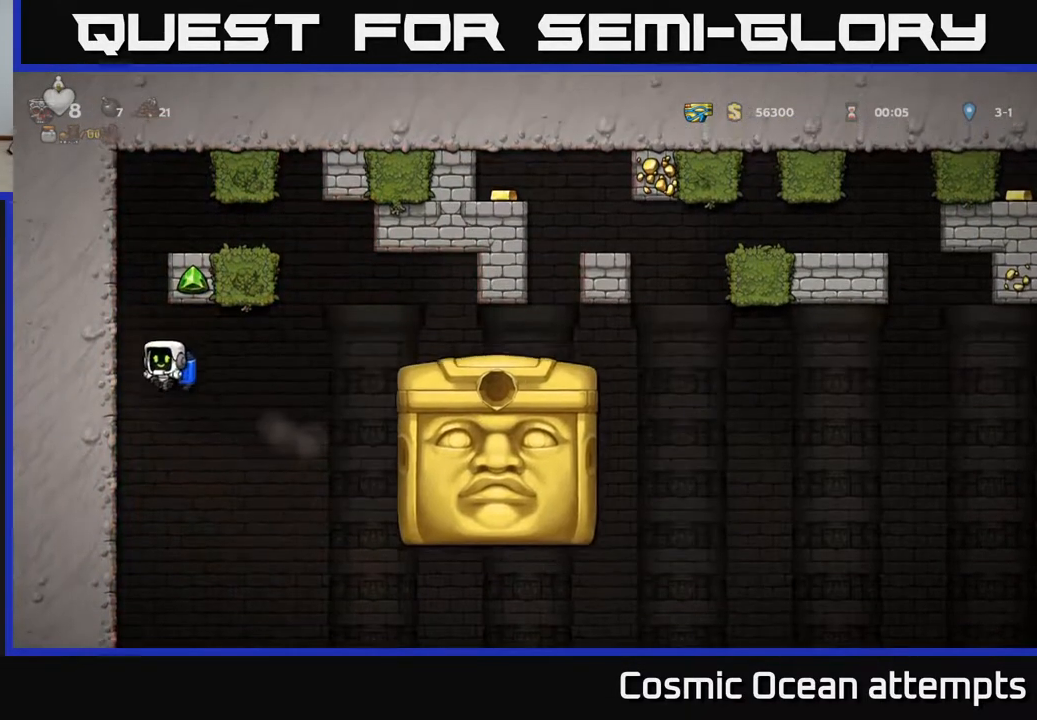
{"buttons": ["DPAD_LEFT"], "left_stick": "center", "right_stick": "center", "events": [[100, "A", "down"], [200, "A", "up"], [333, "DPAD_RIGHT", "up"], [400, "DPAD_LEFT", "down"]]}
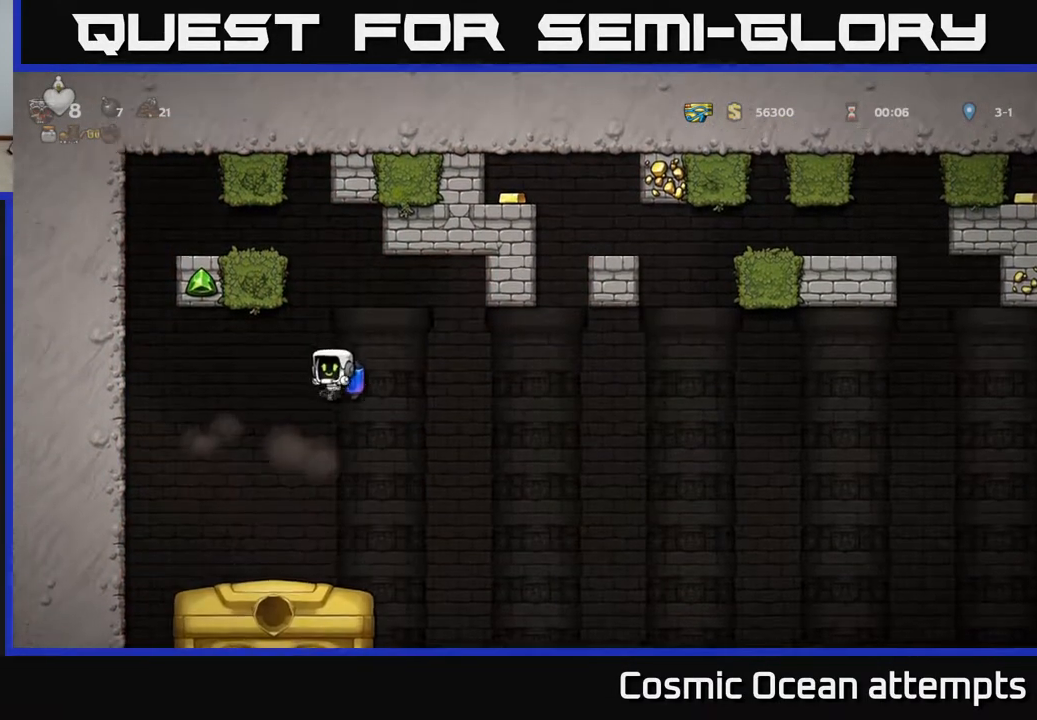
{"buttons": ["DPAD_RIGHT"], "left_stick": "center", "right_stick": "center", "events": [[33, "DPAD_LEFT", "up"], [250, "DPAD_RIGHT", "down"]]}
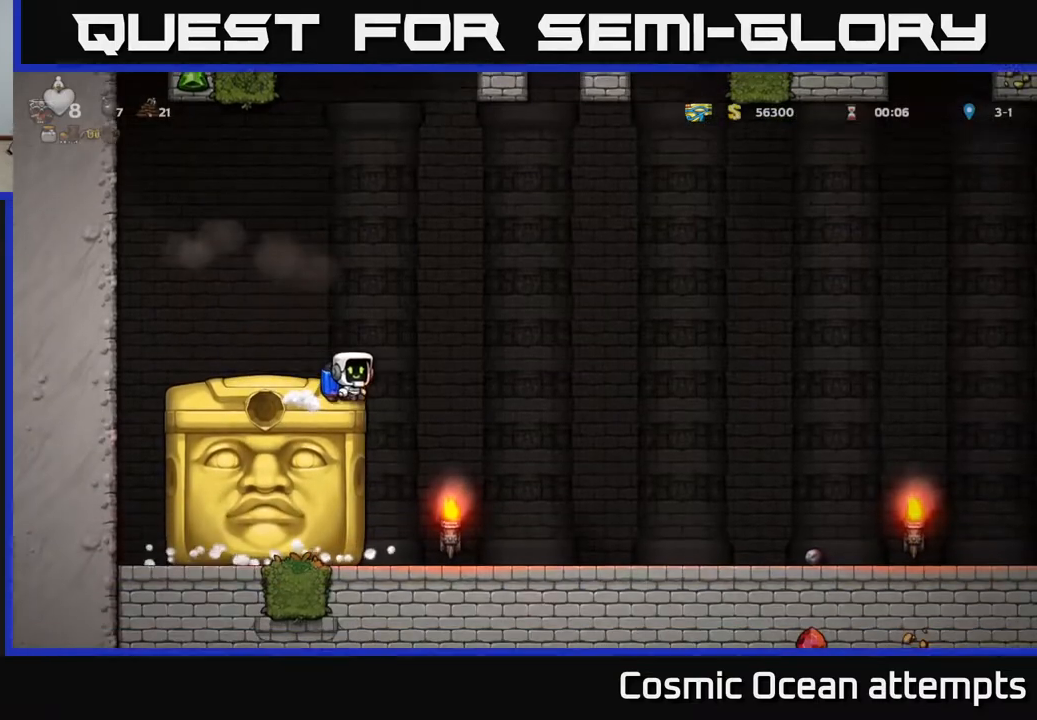
{"buttons": ["A", "DPAD_RIGHT"], "left_stick": "center", "right_stick": "center", "events": [[17, "A", "down"], [167, "A", "up"], [450, "A", "down"]]}
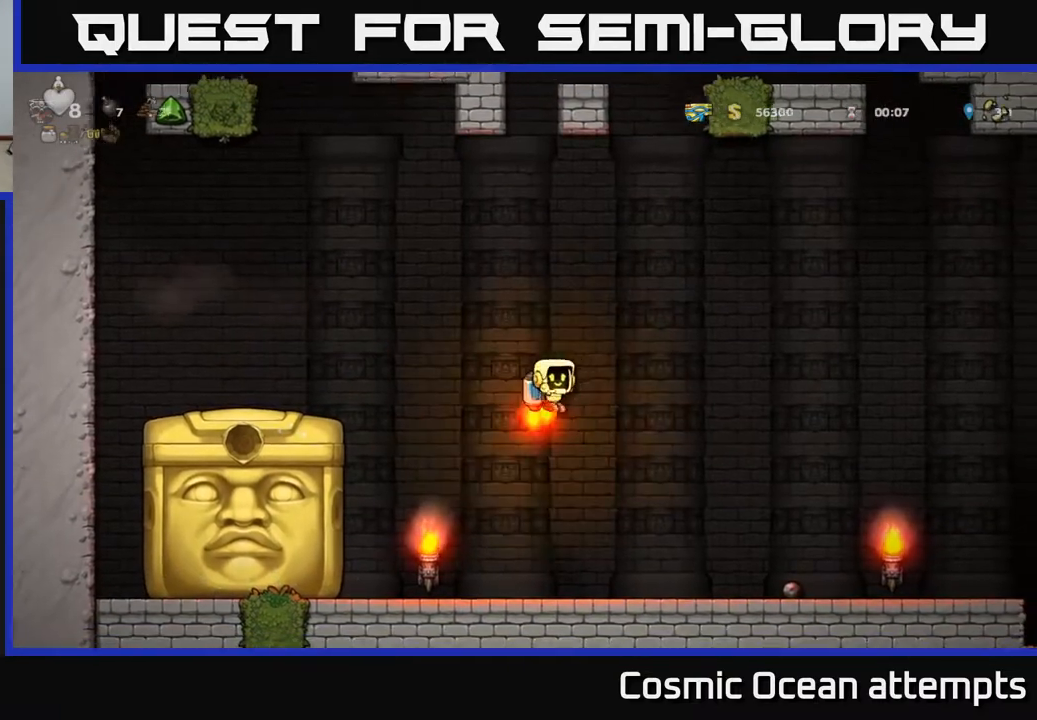
{"buttons": ["A", "DPAD_RIGHT"], "left_stick": "center", "right_stick": "center", "events": [[67, "A", "up"], [433, "A", "down"]]}
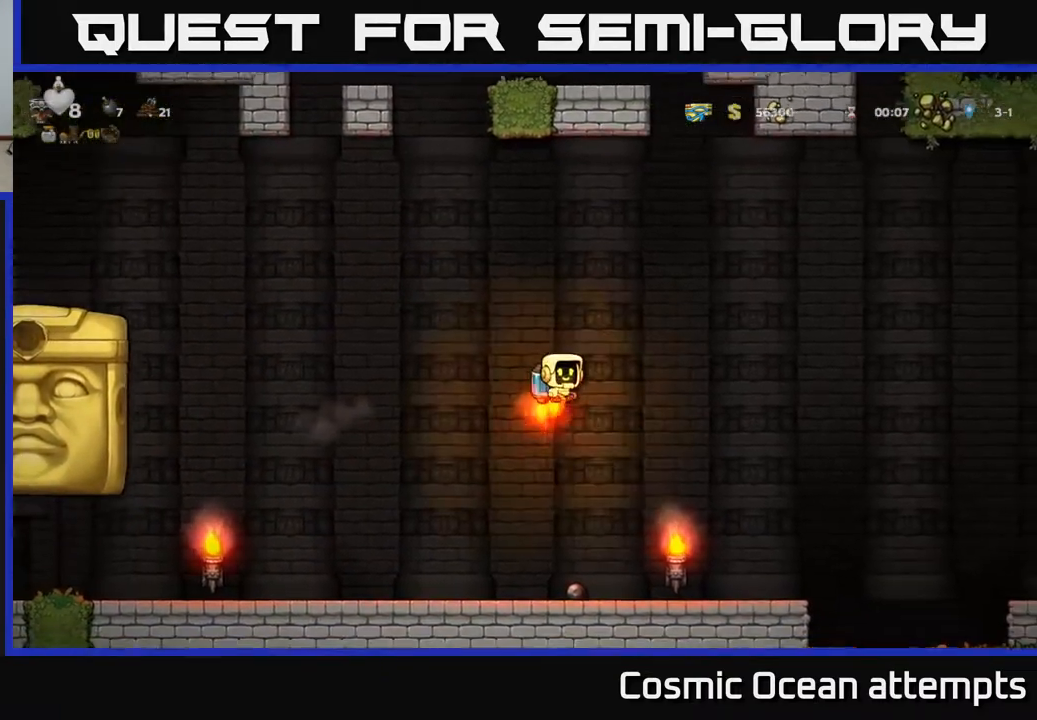
{"buttons": ["A", "DPAD_RIGHT"], "left_stick": "center", "right_stick": "center", "events": [[50, "A", "up"], [267, "A", "down"], [383, "A", "up"], [500, "A", "down"]]}
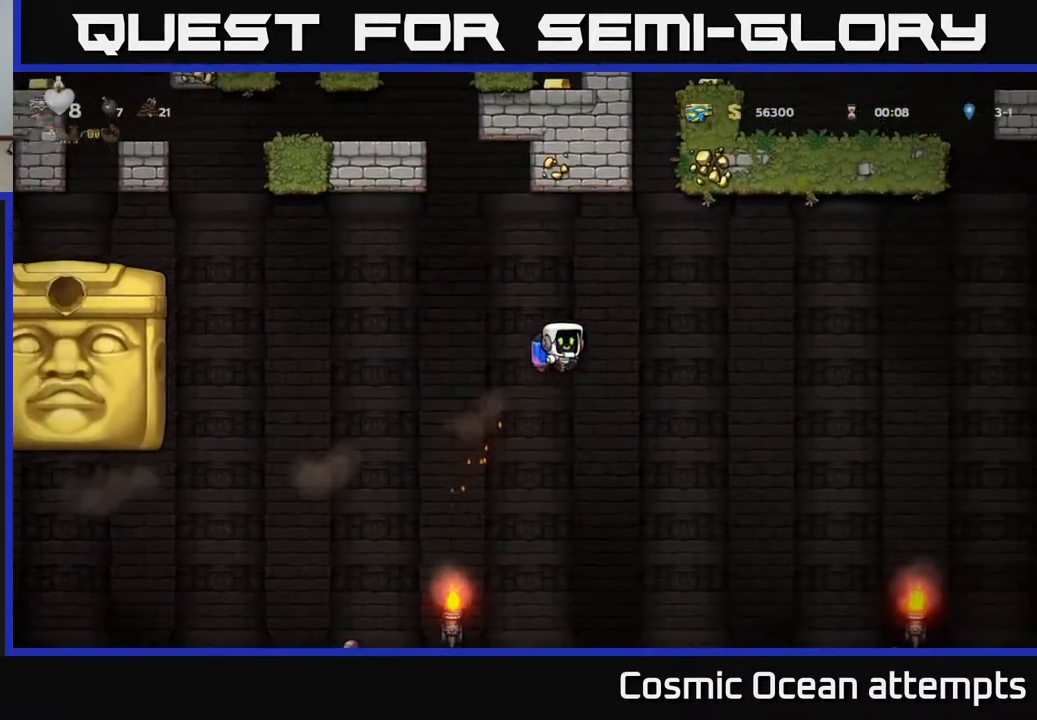
{"buttons": ["DPAD_RIGHT"], "left_stick": "center", "right_stick": "center", "events": [[117, "A", "up"], [317, "A", "down"], [450, "A", "up"]]}
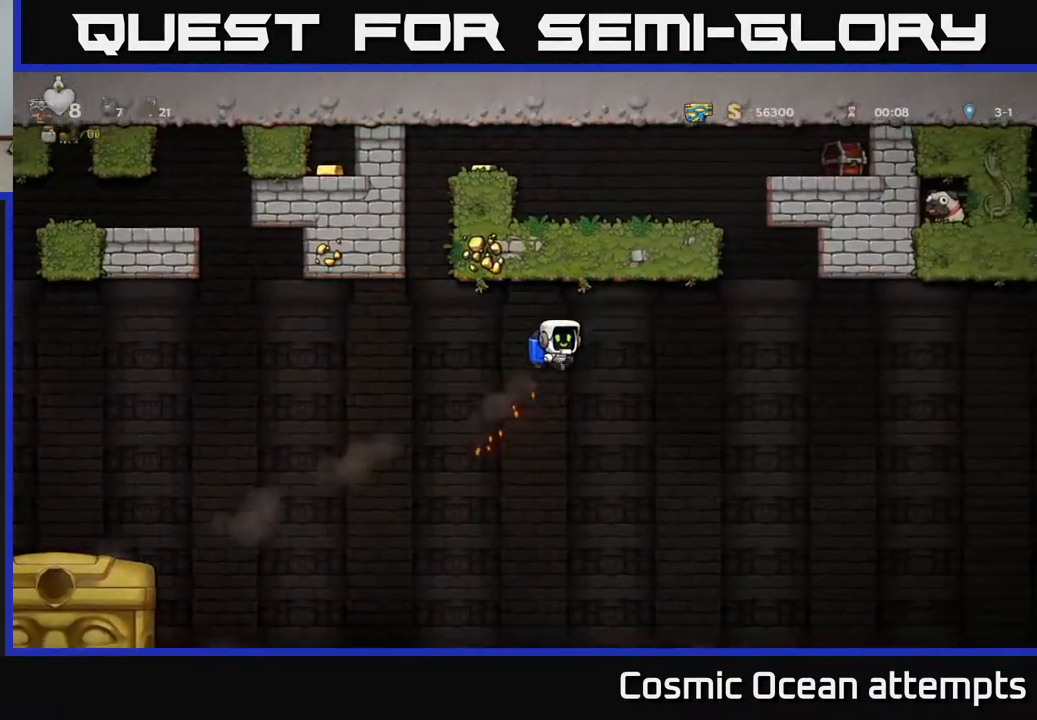
{"buttons": ["A", "DPAD_LEFT"], "left_stick": "center", "right_stick": "center", "events": [[100, "A", "down"], [217, "A", "up"], [383, "A", "down"], [450, "DPAD_RIGHT", "up"], [483, "DPAD_LEFT", "down"]]}
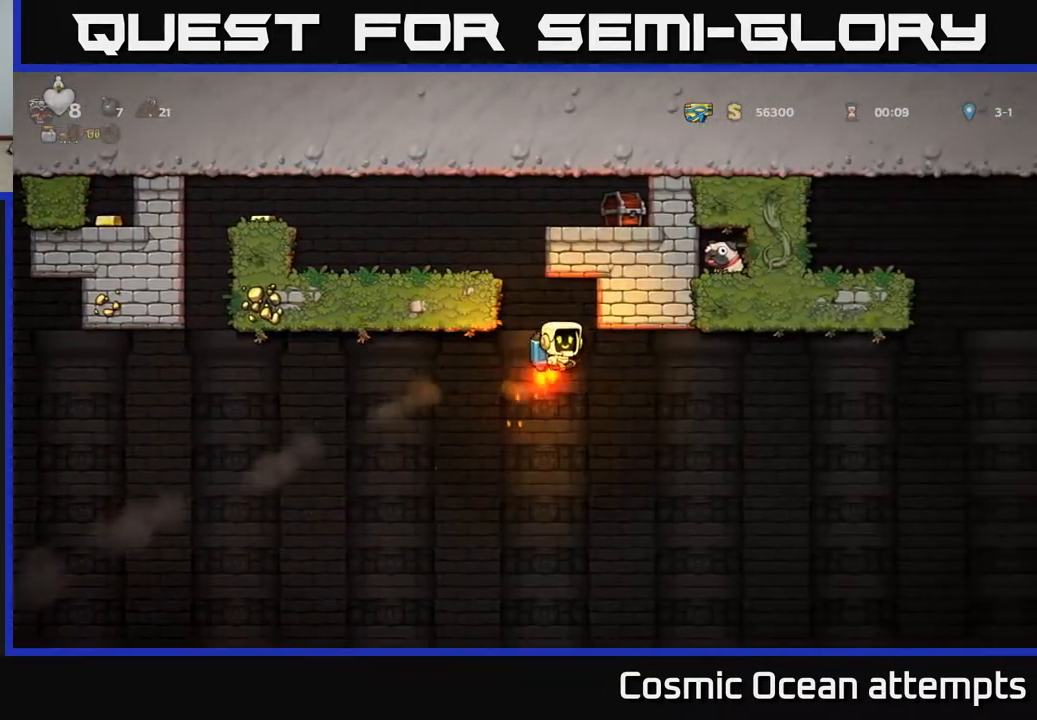
{"buttons": [], "left_stick": "center", "right_stick": "center", "events": [[333, "A", "up"], [483, "DPAD_LEFT", "up"]]}
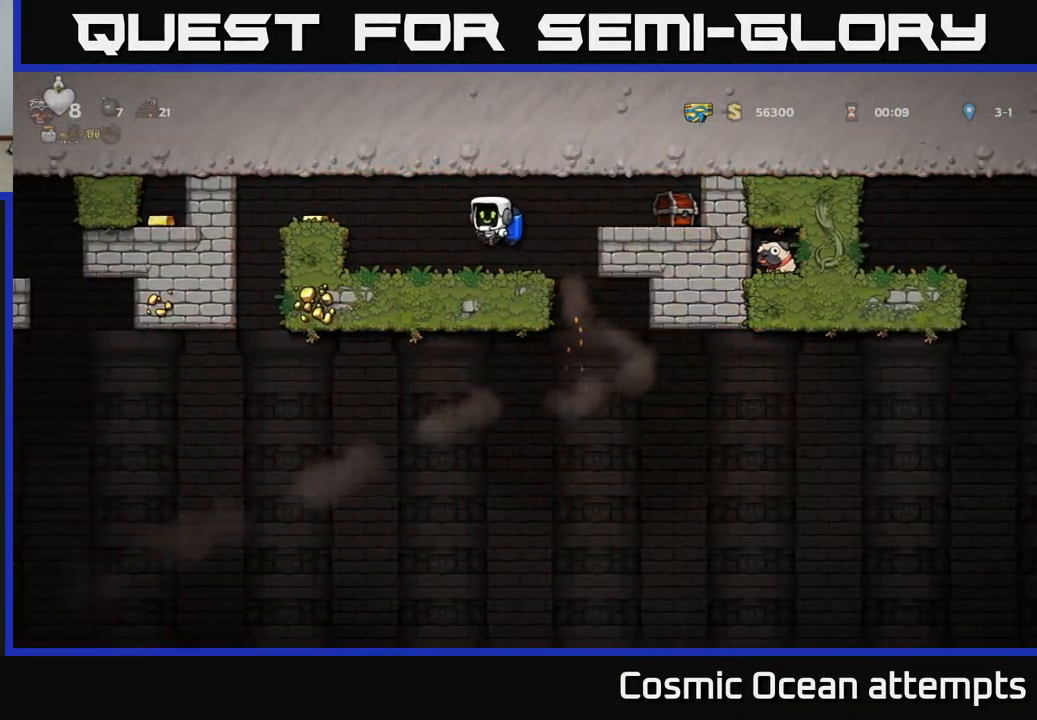
{"buttons": ["A", "X", "DPAD_RIGHT"], "left_stick": "center", "right_stick": "center", "events": [[167, "DPAD_RIGHT", "down"], [300, "X", "down"], [367, "A", "down"], [450, "X", "up"], [500, "X", "down"]]}
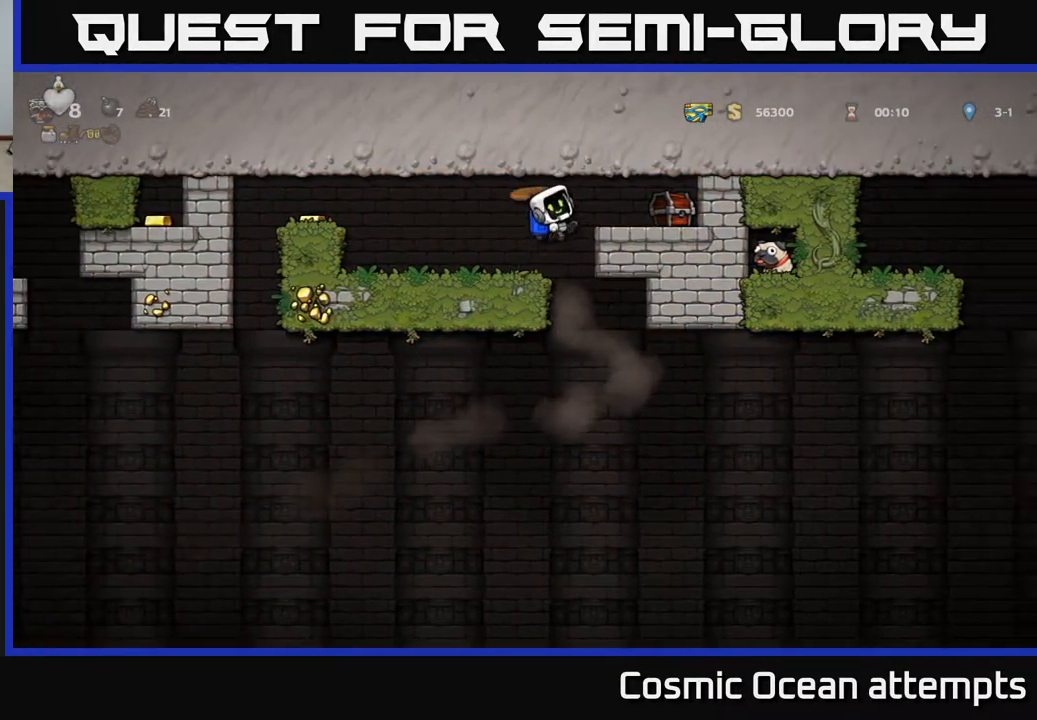
{"buttons": [], "left_stick": "center", "right_stick": "center", "events": [[33, "X", "up"], [50, "A", "up"], [183, "DPAD_RIGHT", "up"]]}
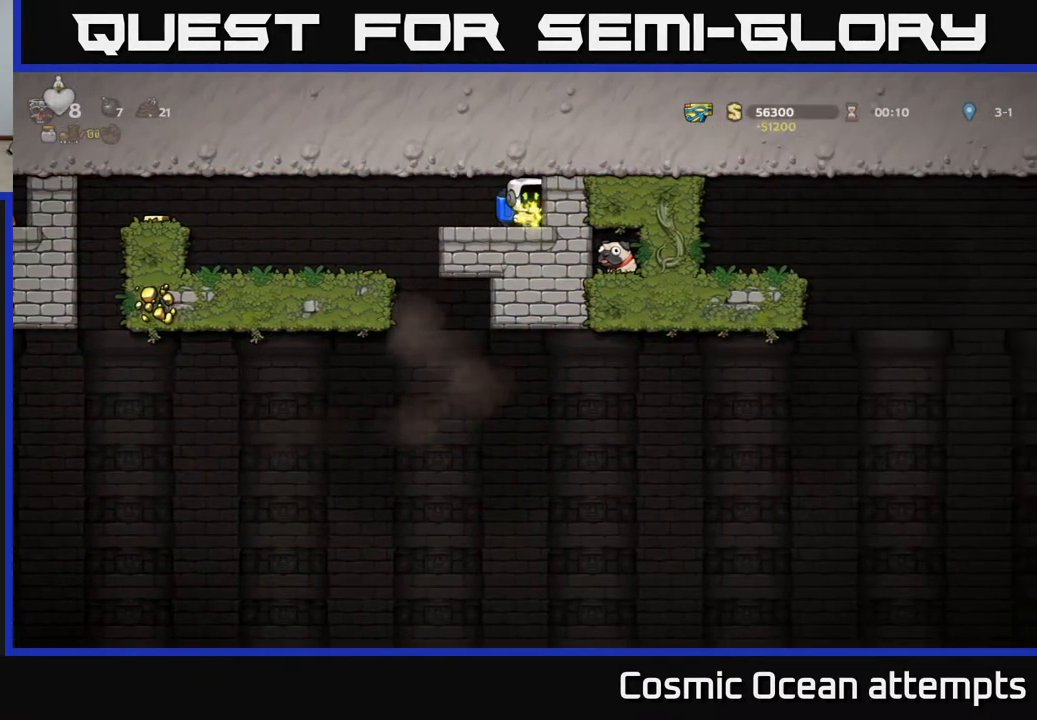
{"buttons": [], "left_stick": "center", "right_stick": "center", "events": [[33, "DPAD_LEFT", "down"], [483, "DPAD_LEFT", "up"]]}
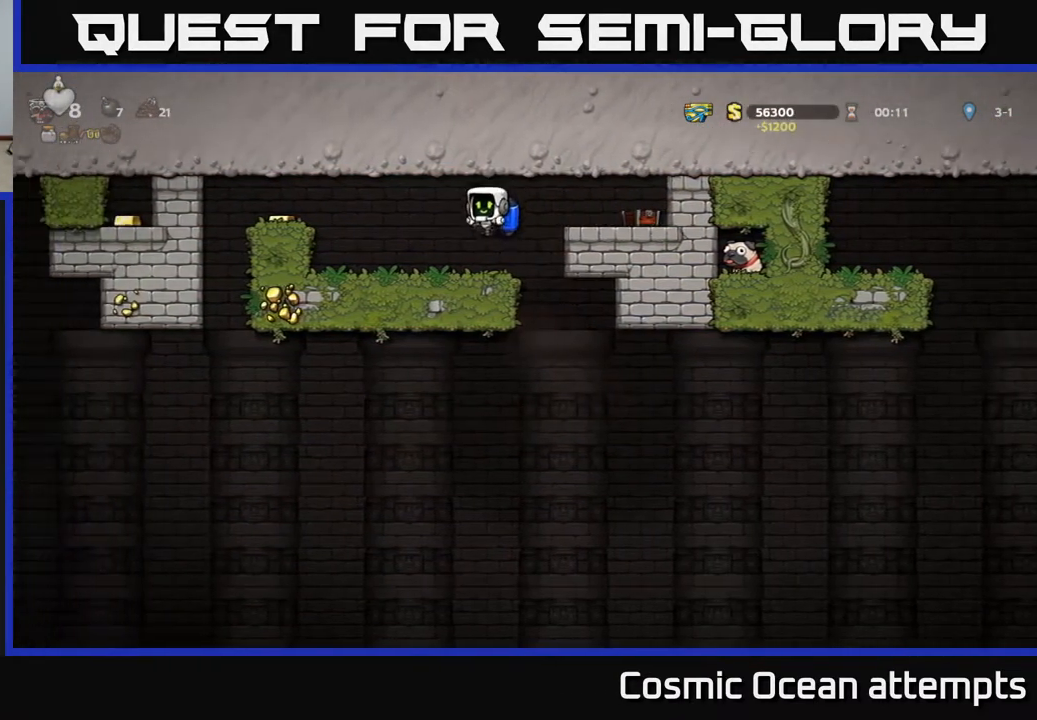
{"buttons": ["DPAD_RIGHT"], "left_stick": "center", "right_stick": "center", "events": [[33, "DPAD_RIGHT", "down"]]}
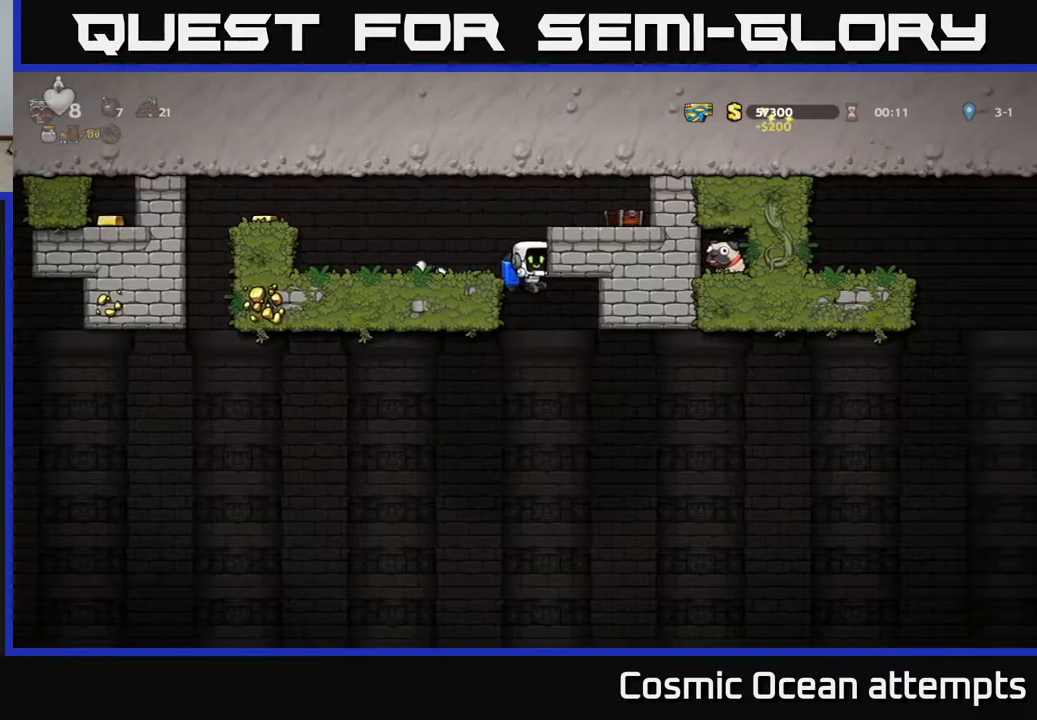
{"buttons": ["A", "DPAD_RIGHT"], "left_stick": "center", "right_stick": "center", "events": [[467, "A", "down"]]}
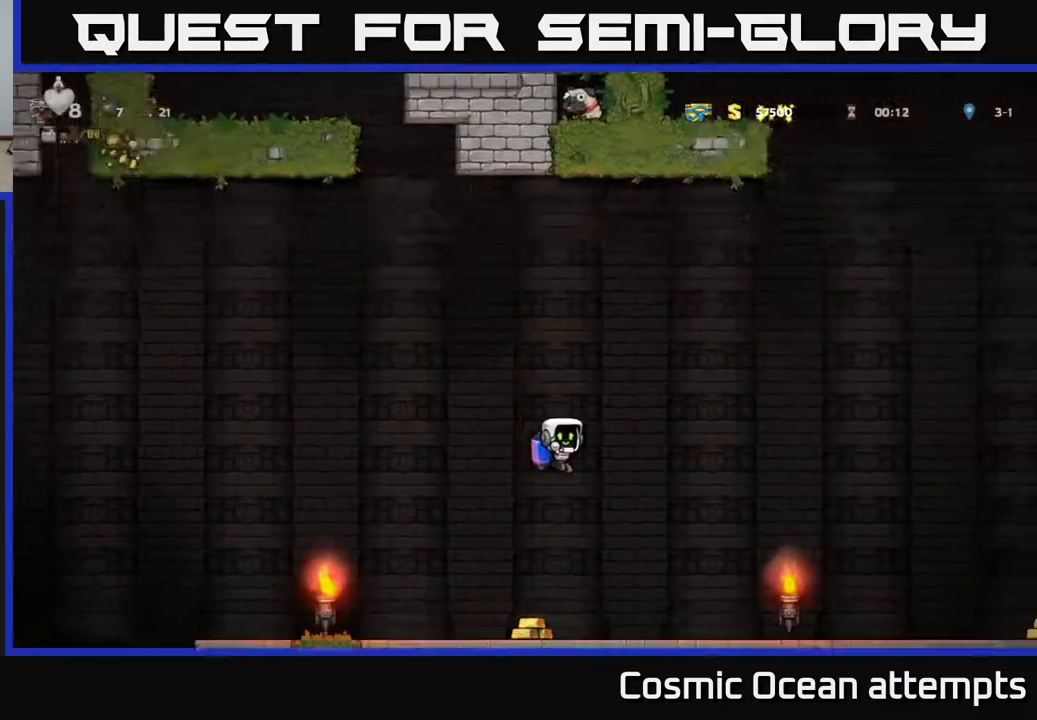
{"buttons": [], "left_stick": "center", "right_stick": "center", "events": [[67, "A", "up"], [483, "DPAD_RIGHT", "up"]]}
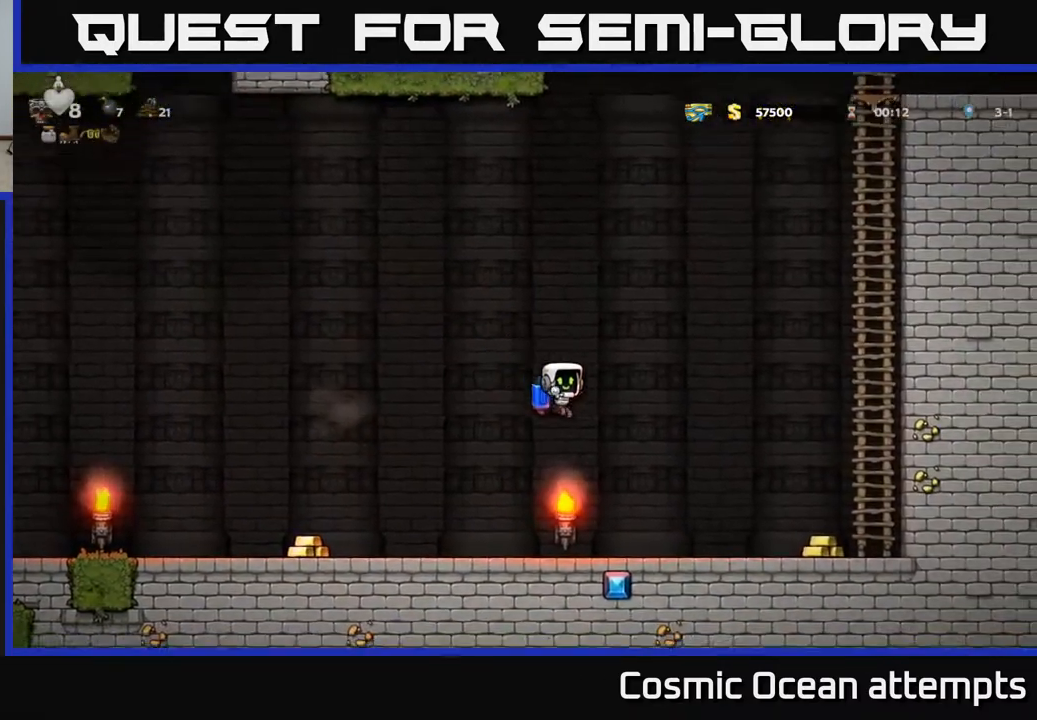
{"buttons": [], "left_stick": "center", "right_stick": "center", "events": [[17, "A", "down"], [33, "DPAD_LEFT", "down"], [150, "A", "up"], [450, "DPAD_LEFT", "up"]]}